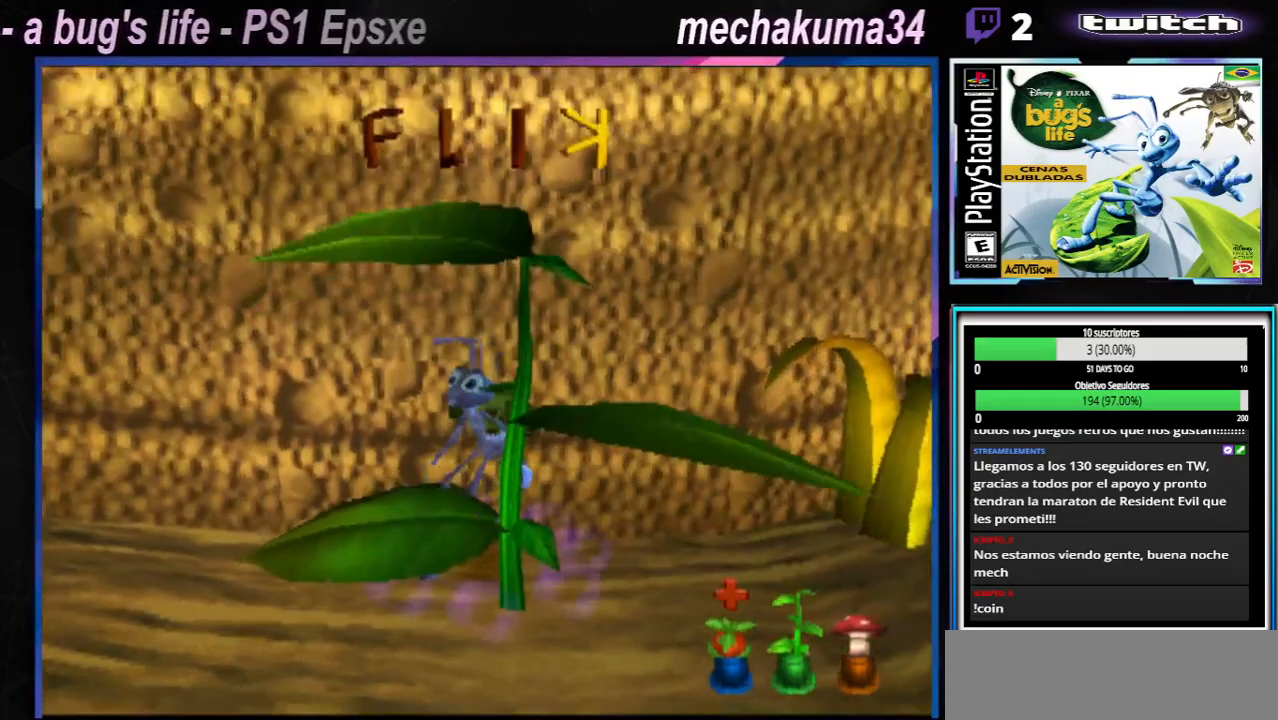
Gameplay with a controller (Xbox layout); each line is a JSON object with the inputs held at the frame after it. "events" lists button and stick changes between this image and that frame as [ms after this image, input, new state], when the widget could be followed in between. Not read: L1 L3 R1 R2 R3.
{"buttons": ["A"], "left_stick": "down-right", "right_stick": "center", "events": [[250, "A", "down"], [250, "left_stick", "down-right"]]}
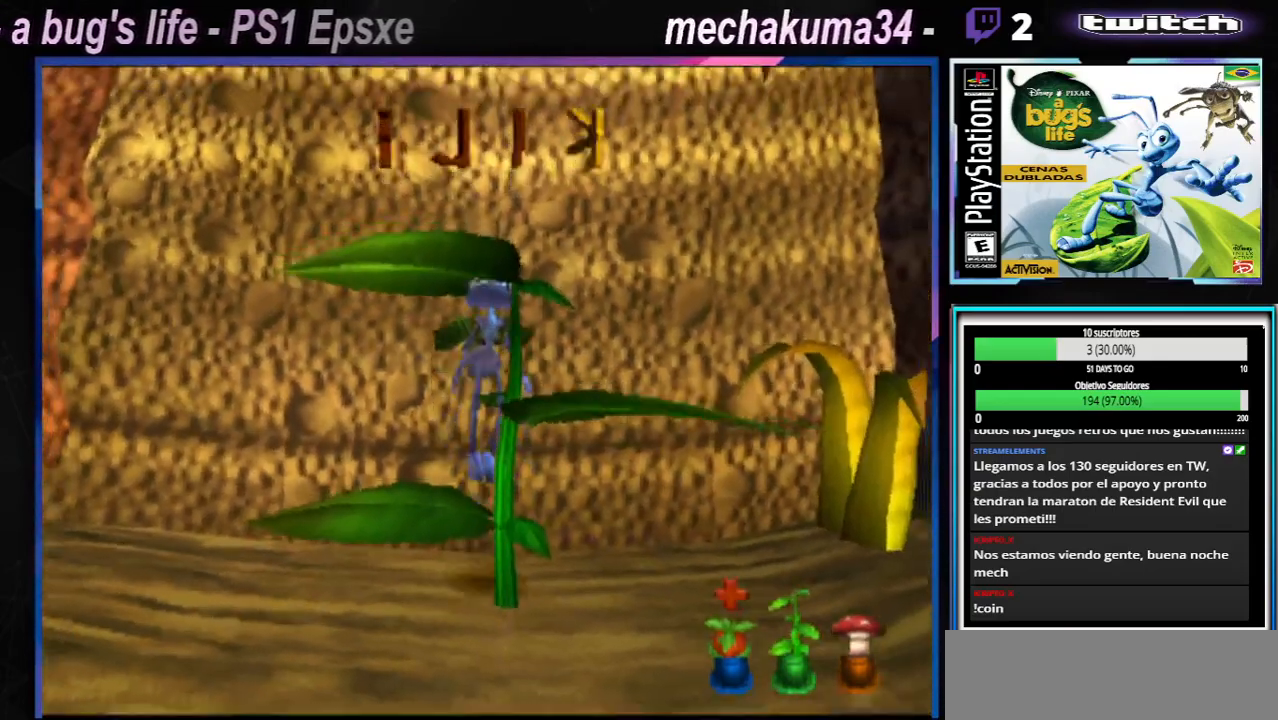
{"buttons": [], "left_stick": "center", "right_stick": "center", "events": [[34, "left_stick", "left"], [217, "A", "up"], [351, "left_stick", "center"]]}
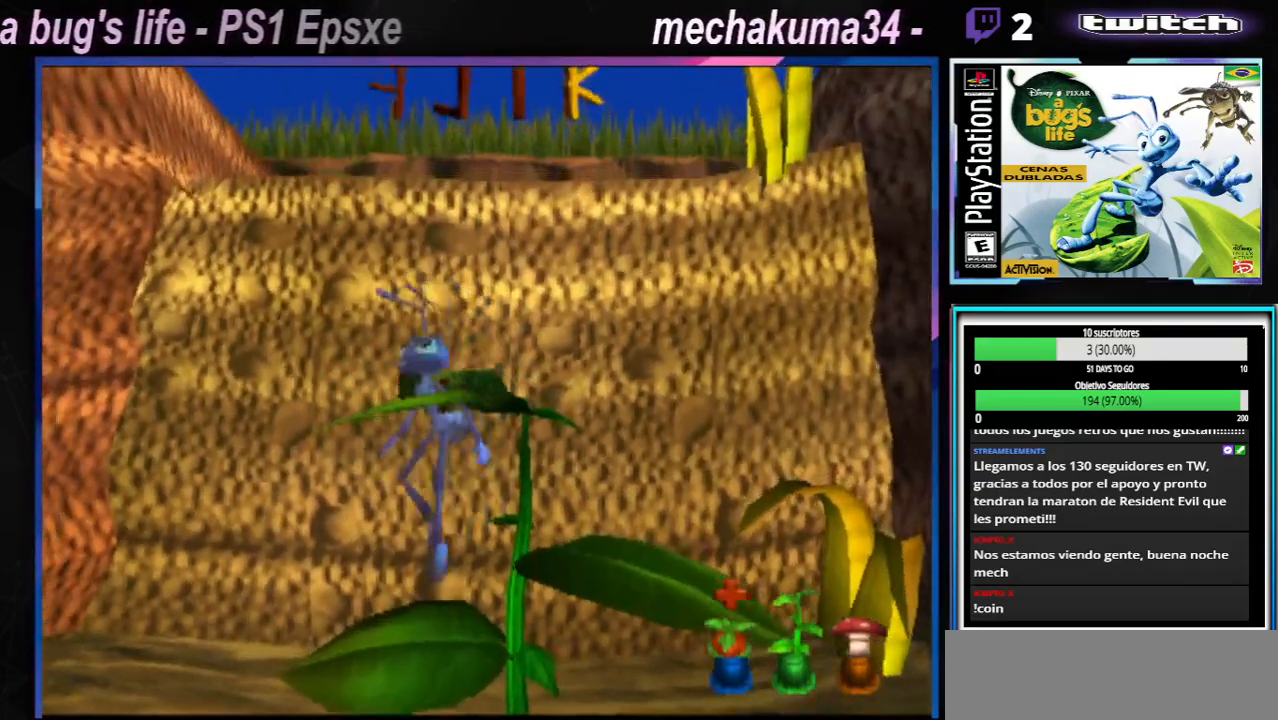
{"buttons": ["A"], "left_stick": "right", "right_stick": "center", "events": [[233, "left_stick", "right"], [267, "A", "down"]]}
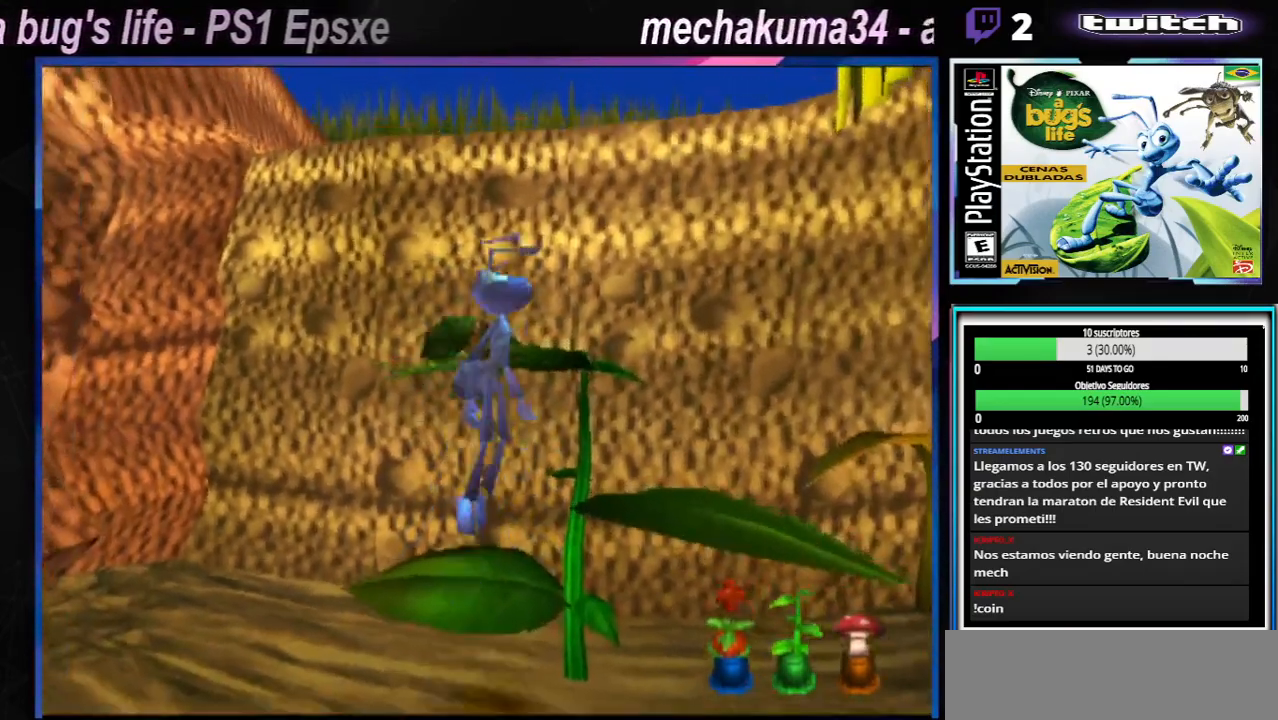
{"buttons": [], "left_stick": "center", "right_stick": "center", "events": [[367, "A", "up"], [434, "left_stick", "center"]]}
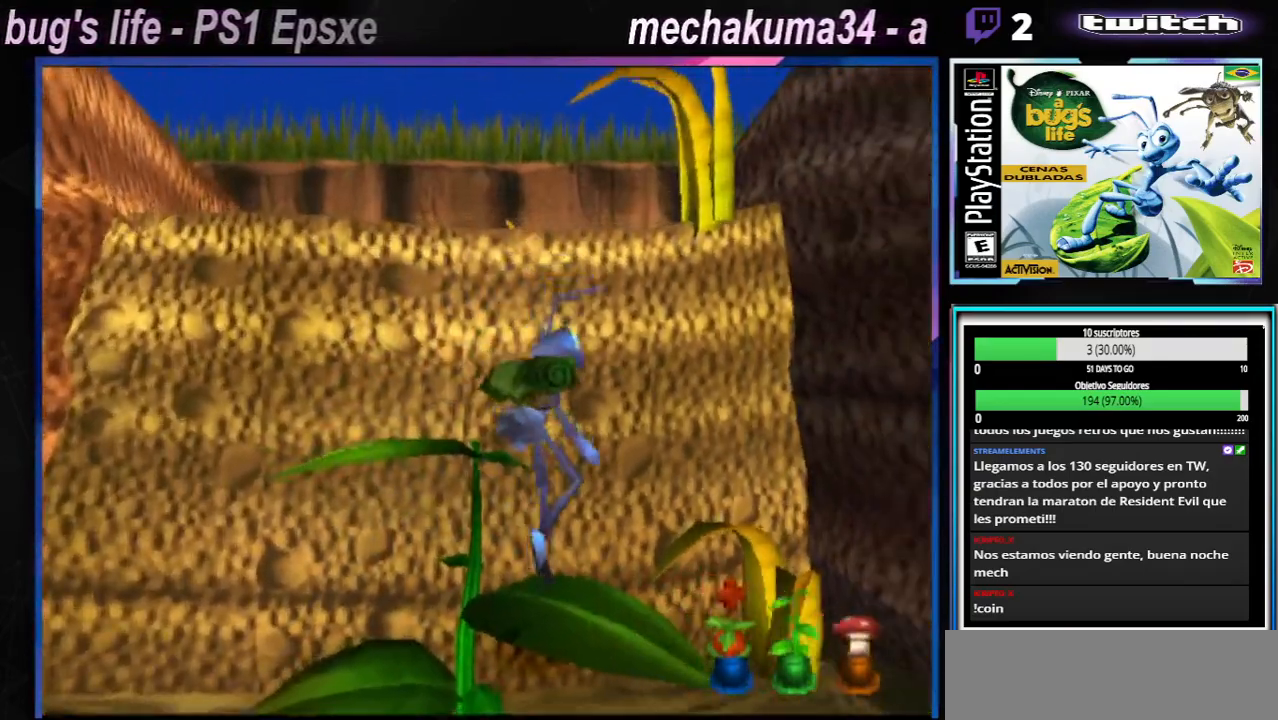
{"buttons": ["A"], "left_stick": "left", "right_stick": "center", "events": [[83, "left_stick", "left"], [183, "A", "down"]]}
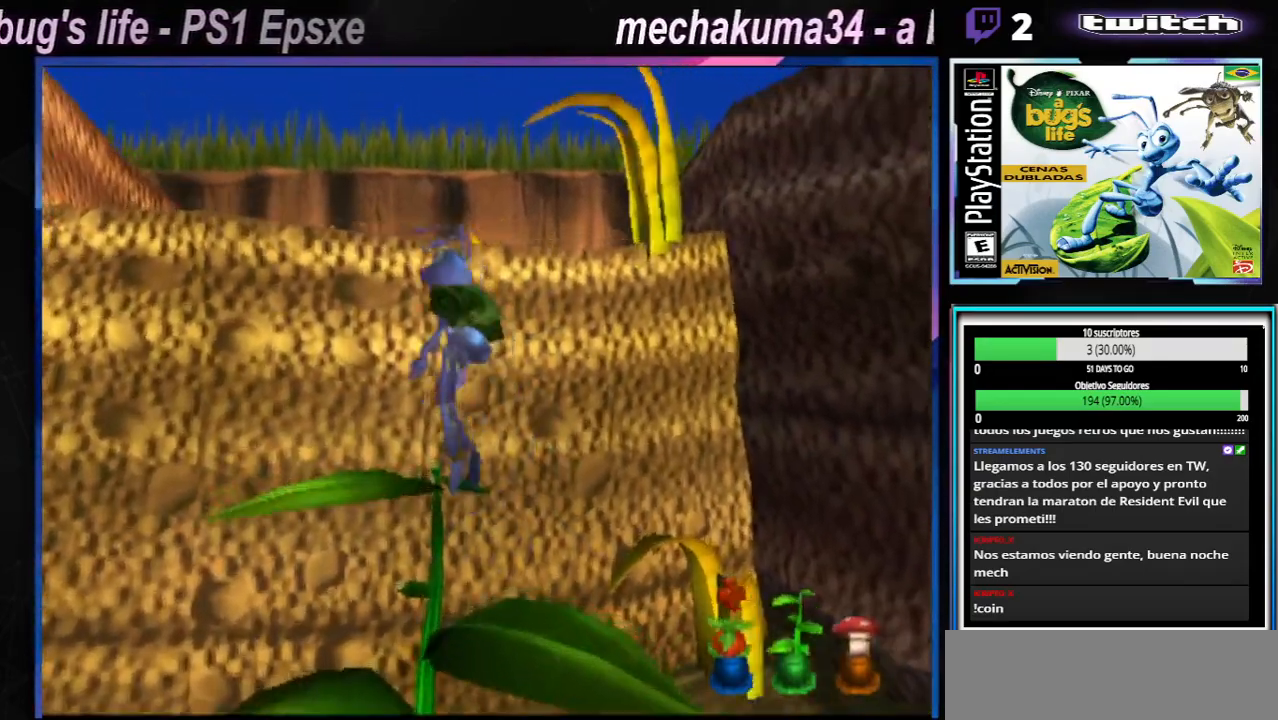
{"buttons": [], "left_stick": "center", "right_stick": "center", "events": [[184, "A", "up"], [234, "left_stick", "center"]]}
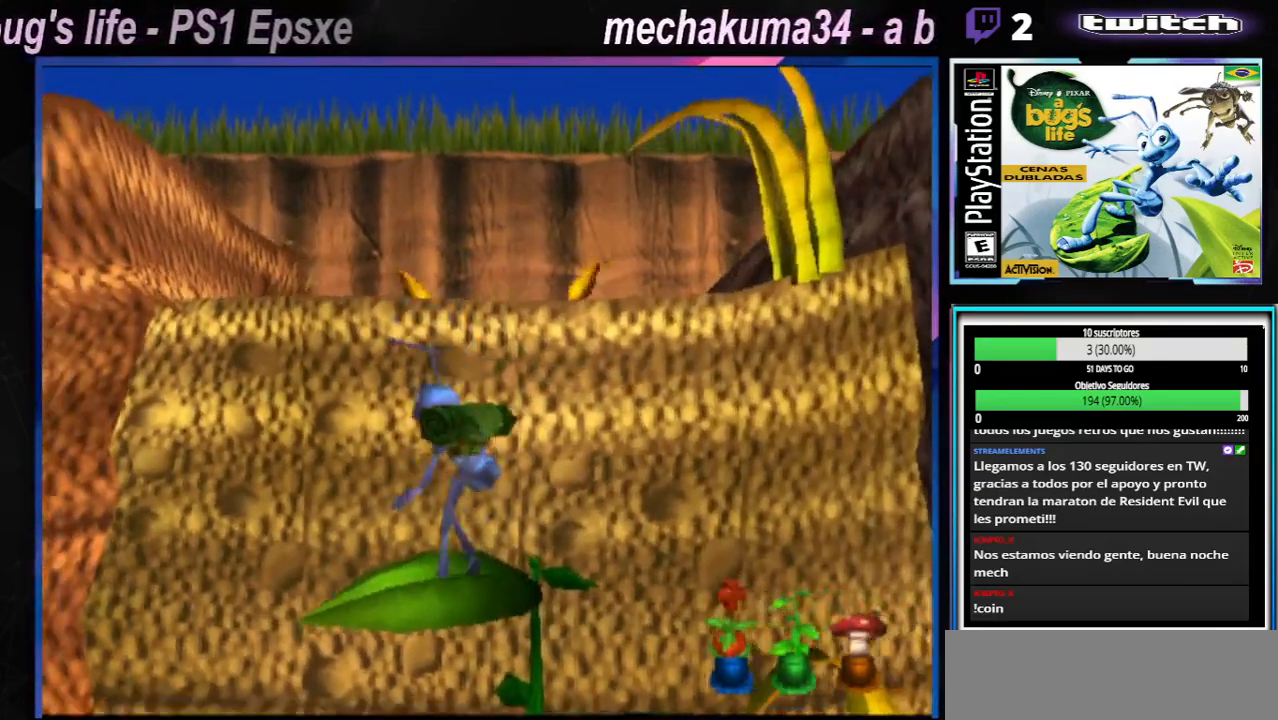
{"buttons": ["A"], "left_stick": "up-right", "right_stick": "center", "events": [[317, "left_stick", "up-right"], [500, "A", "down"]]}